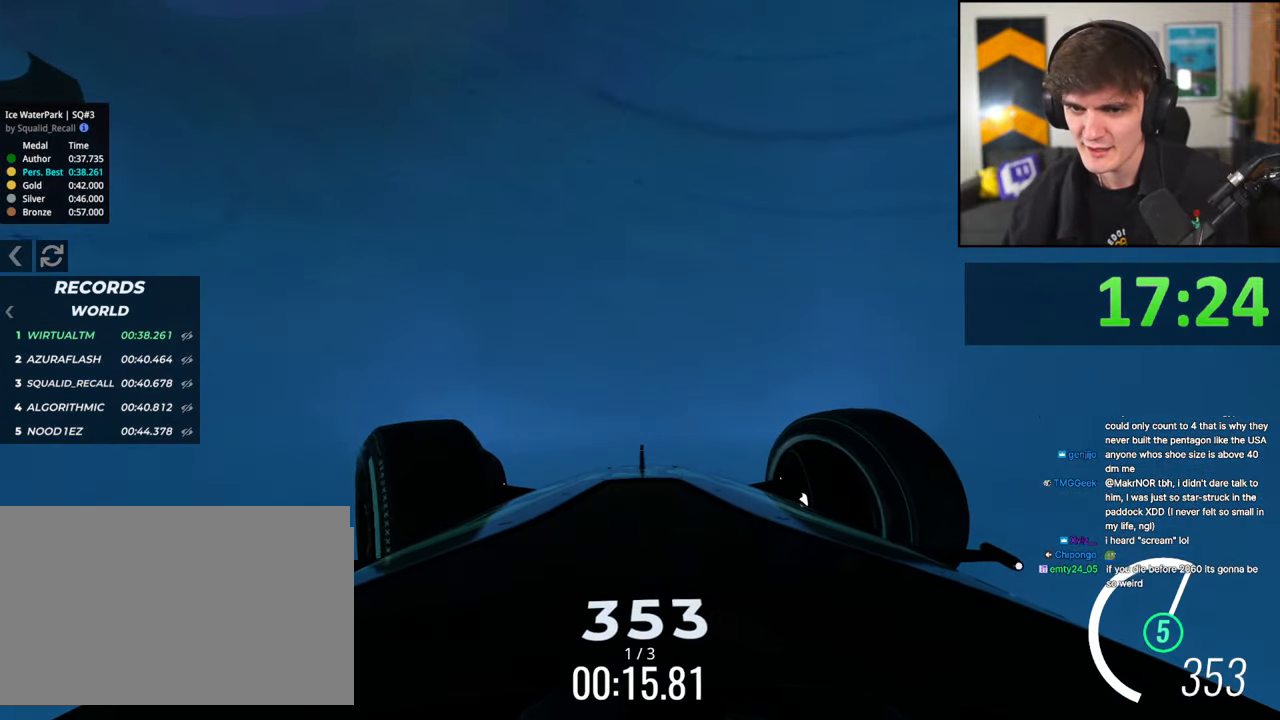
Gameplay with keyboard; each line is a JSON object with the keys held at the frame after it. "events" lists presses ("down") and releases ("up") of "brake", "down", "left", "right" and "up" between this image and that frame as [ms after this image, input, new state], when the widget could be followed in between. No other keys are recorded. Mouse input is not recorded. Key names are as the overlay labels them; some are game actions (e.g. jump) rather than physical keys.
{"keys": ["right", "up"], "events": [[100, "right", "down"], [250, "right", "up"], [284, "right", "down"]]}
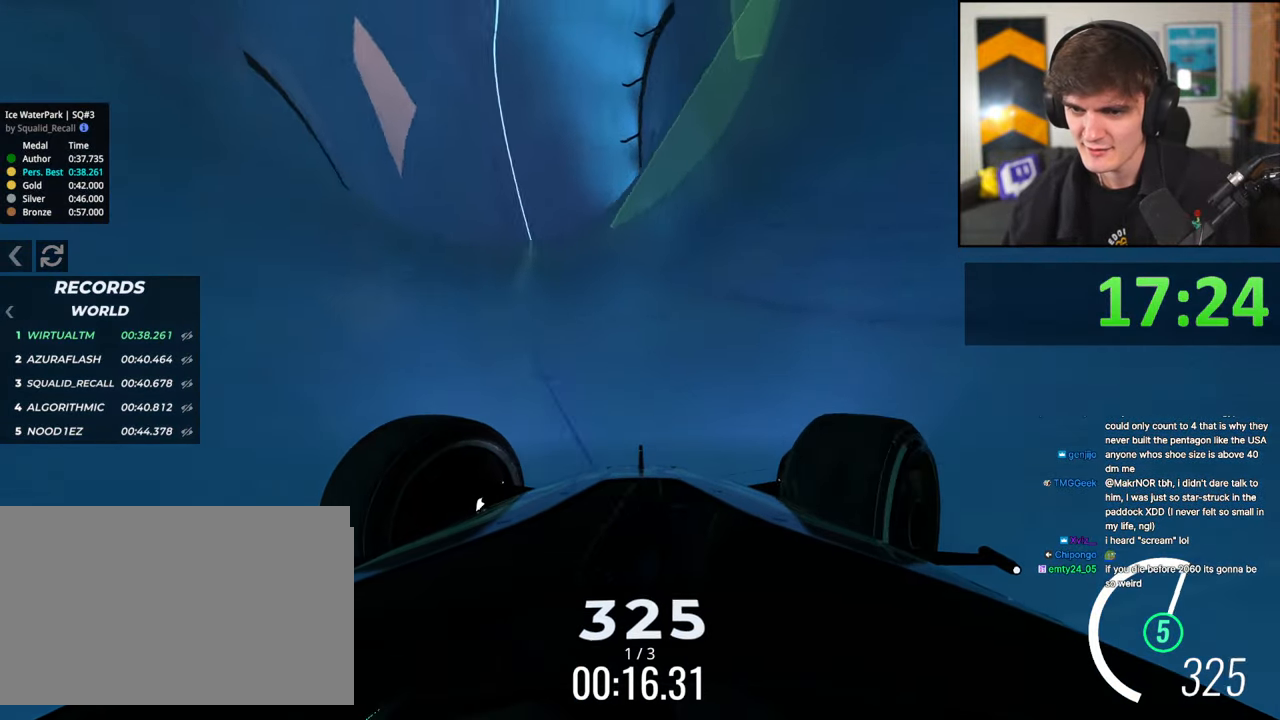
{"keys": ["up"], "events": [[400, "right", "up"]]}
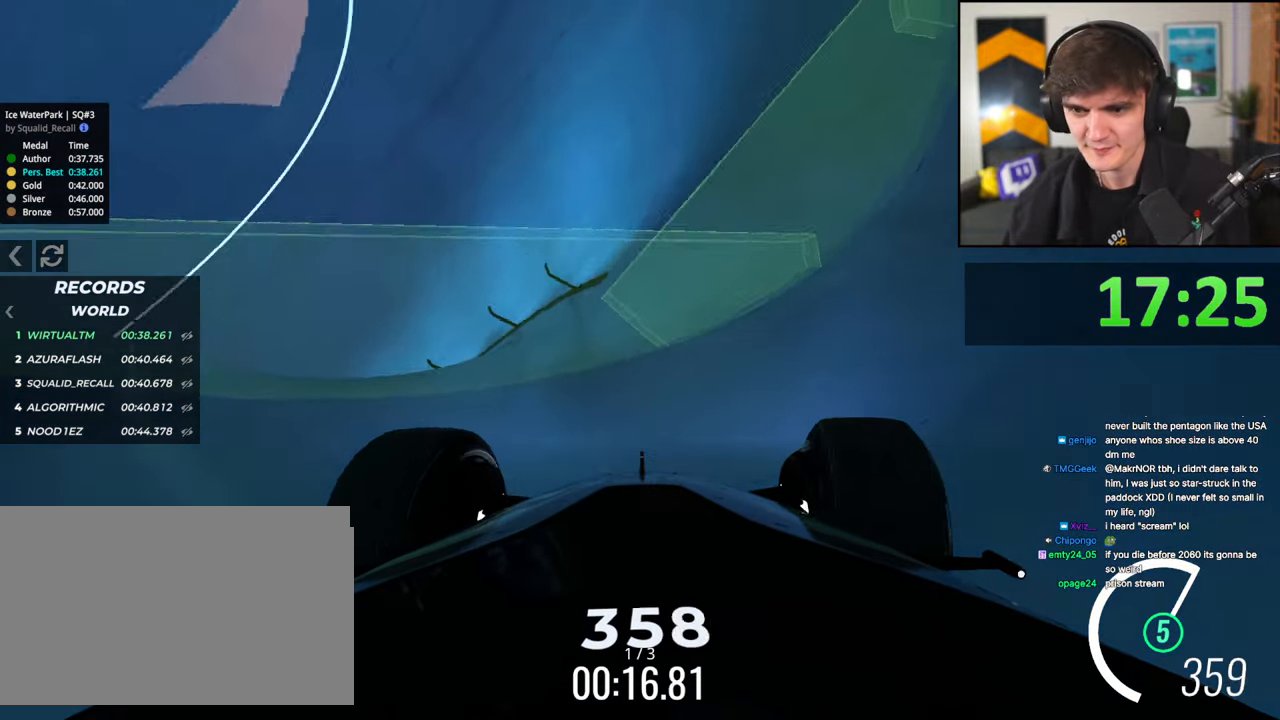
{"keys": ["left", "up"], "events": [[234, "left", "down"], [267, "left", "up"], [450, "left", "down"]]}
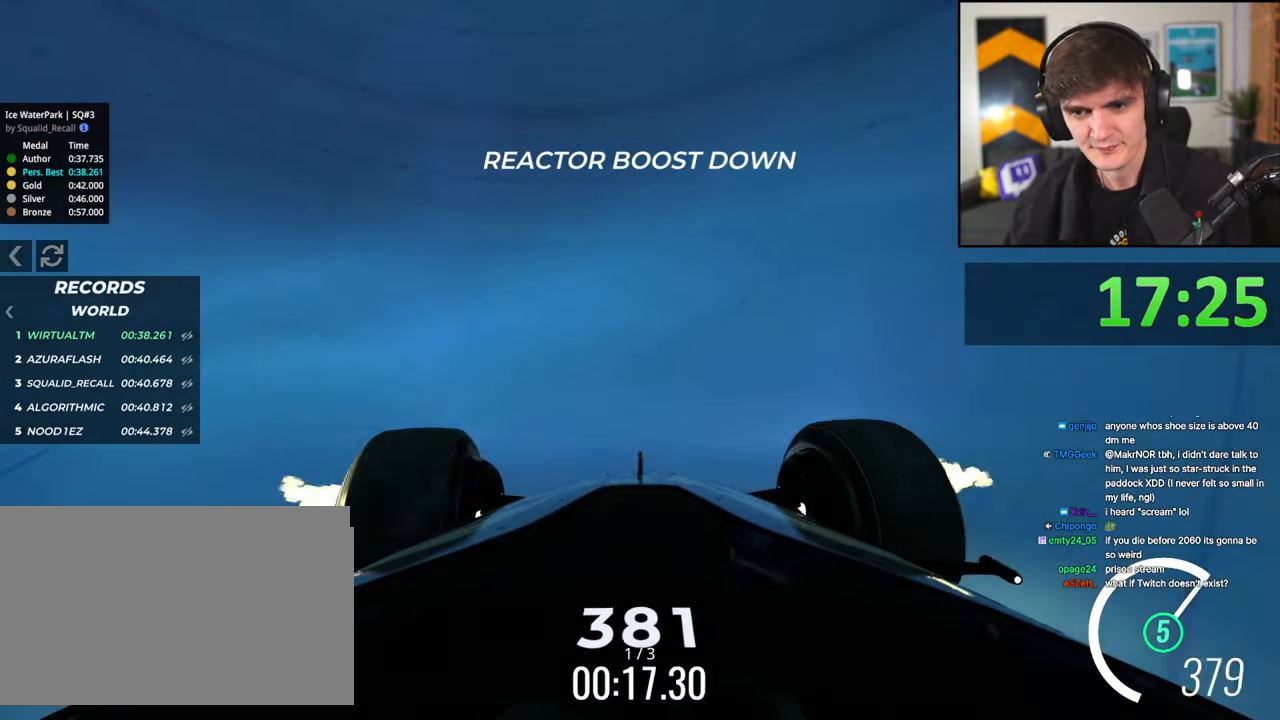
{"keys": ["down", "right"], "events": [[100, "up", "up"], [234, "down", "down"], [384, "left", "up"], [434, "right", "down"]]}
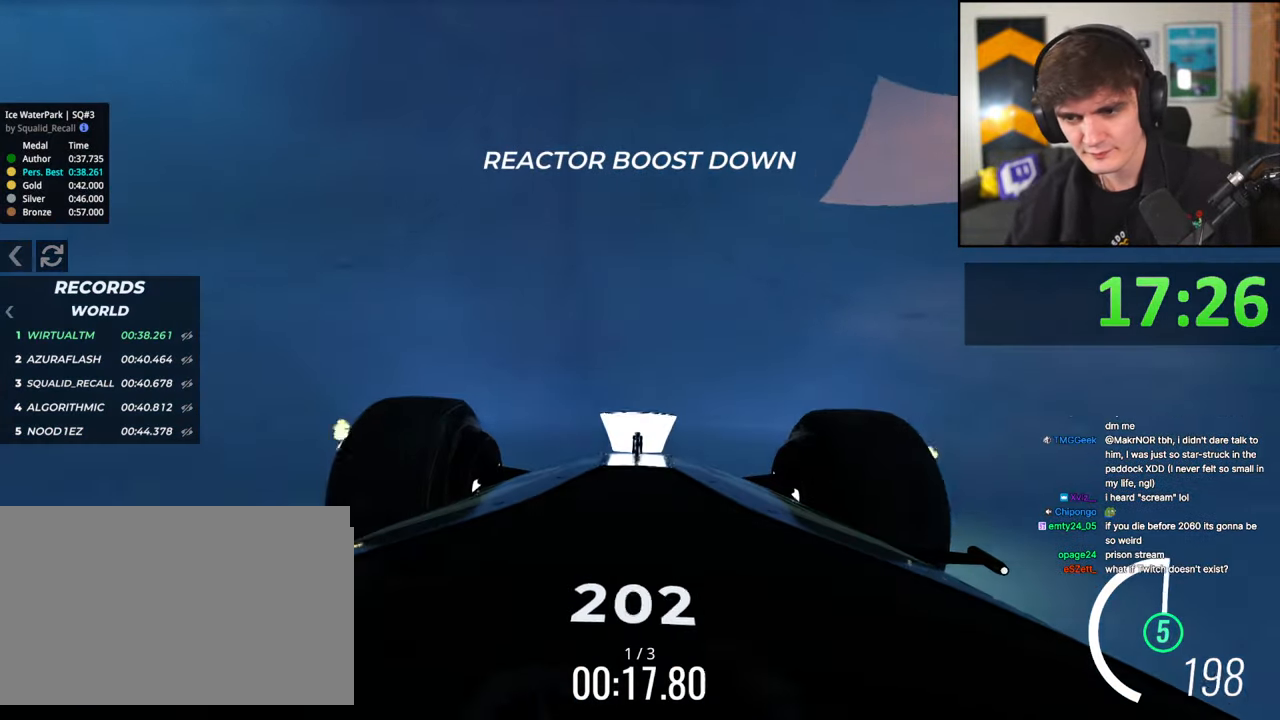
{"keys": ["right"], "events": [[17, "down", "up"], [250, "up", "down"], [350, "up", "up"]]}
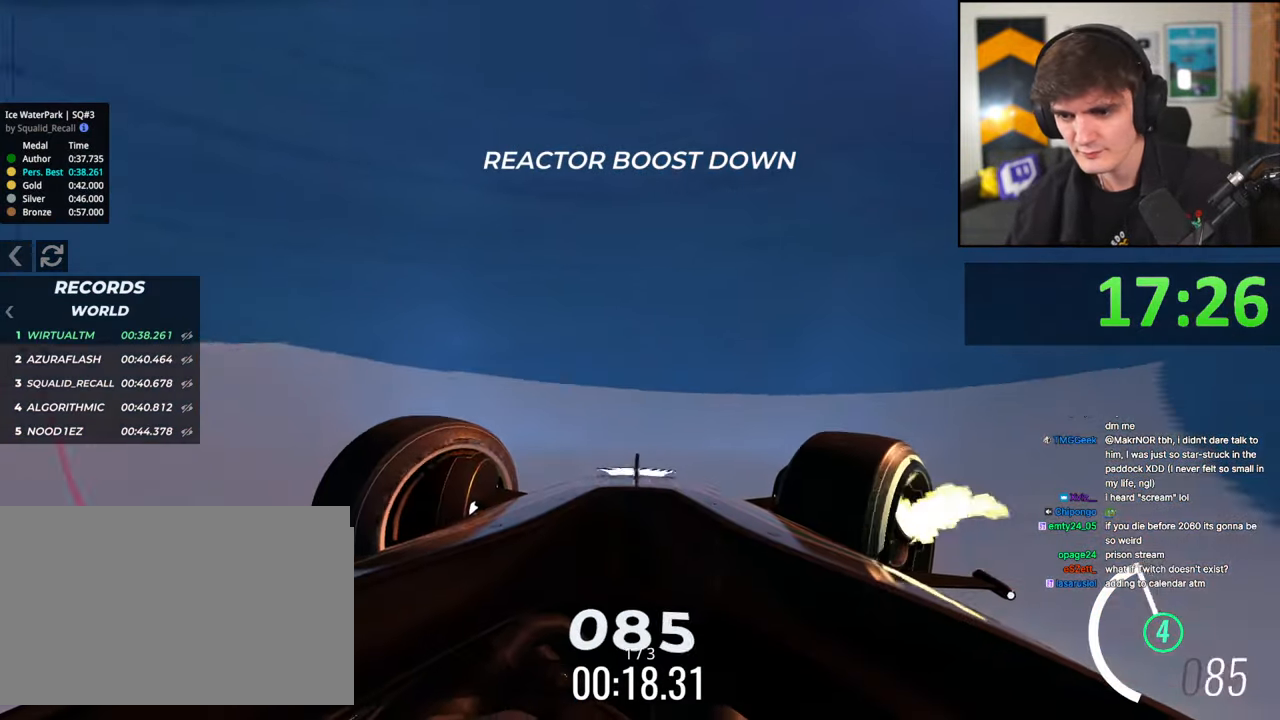
{"keys": ["right", "up"], "events": [[34, "up", "down"]]}
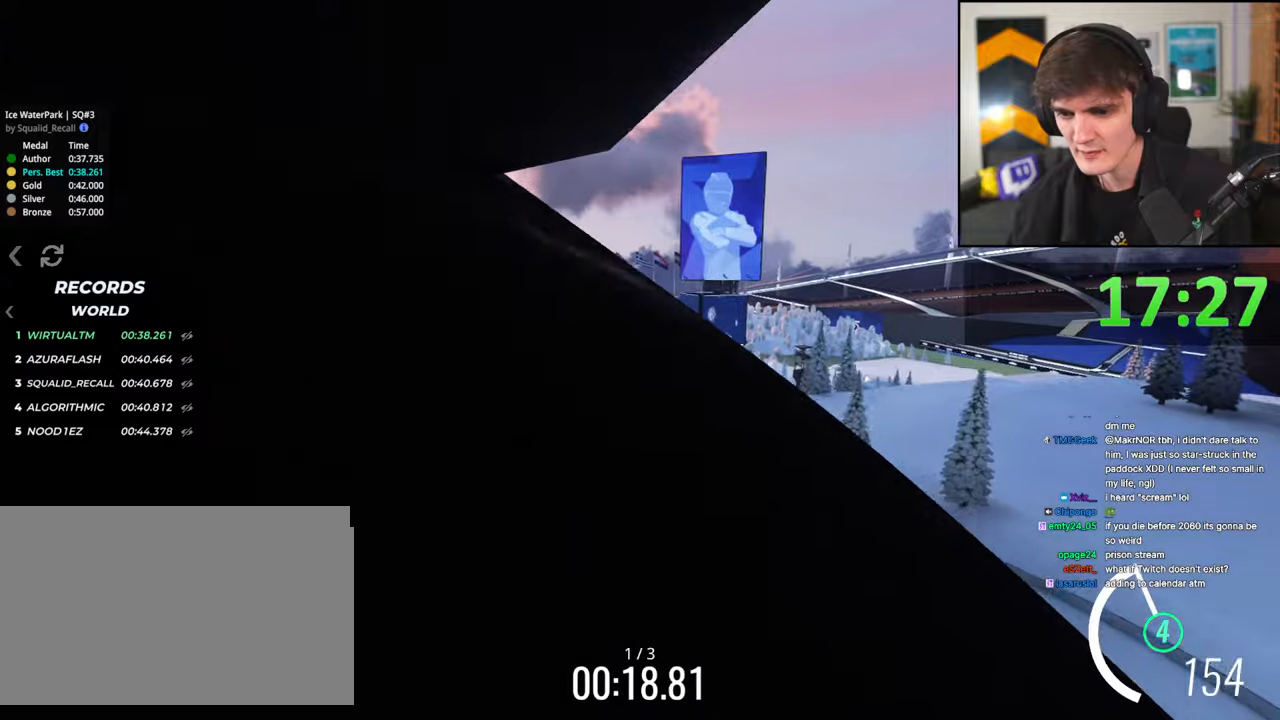
{"keys": ["right", "up"], "events": [[200, "up", "up"], [434, "up", "down"]]}
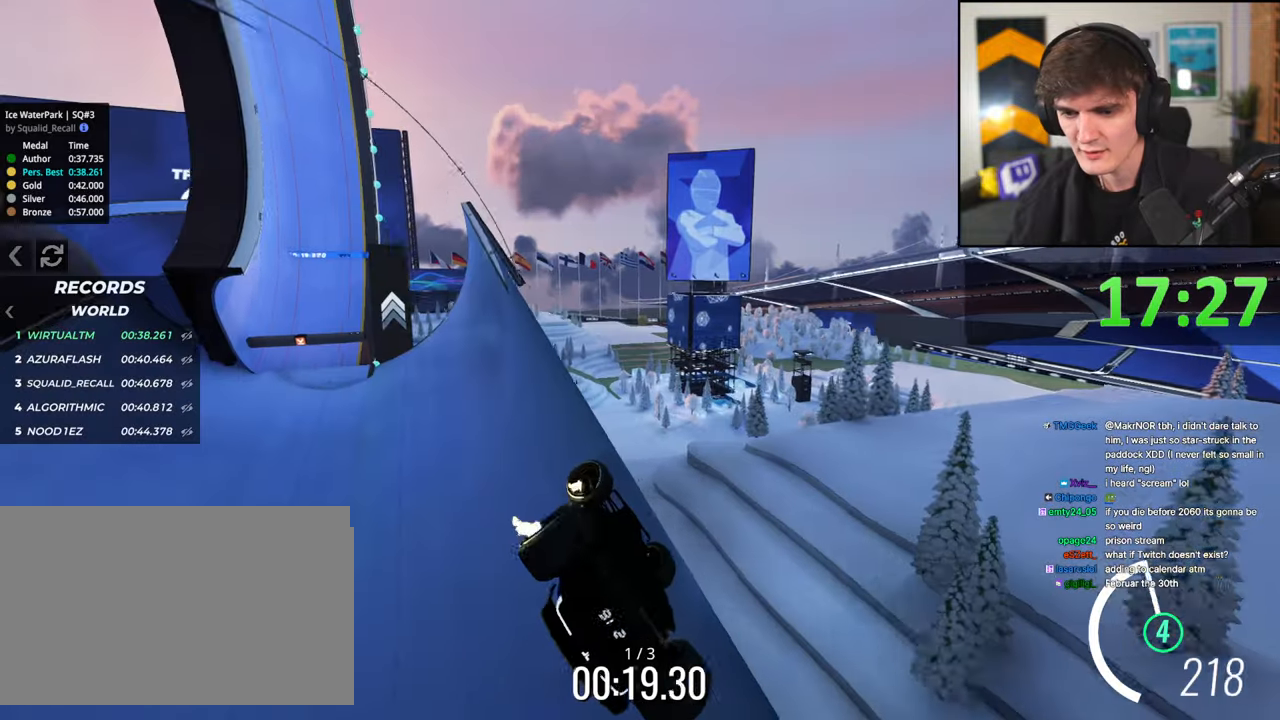
{"keys": ["left", "up"], "events": [[67, "right", "up"], [350, "right", "down"], [400, "right", "up"], [484, "left", "down"]]}
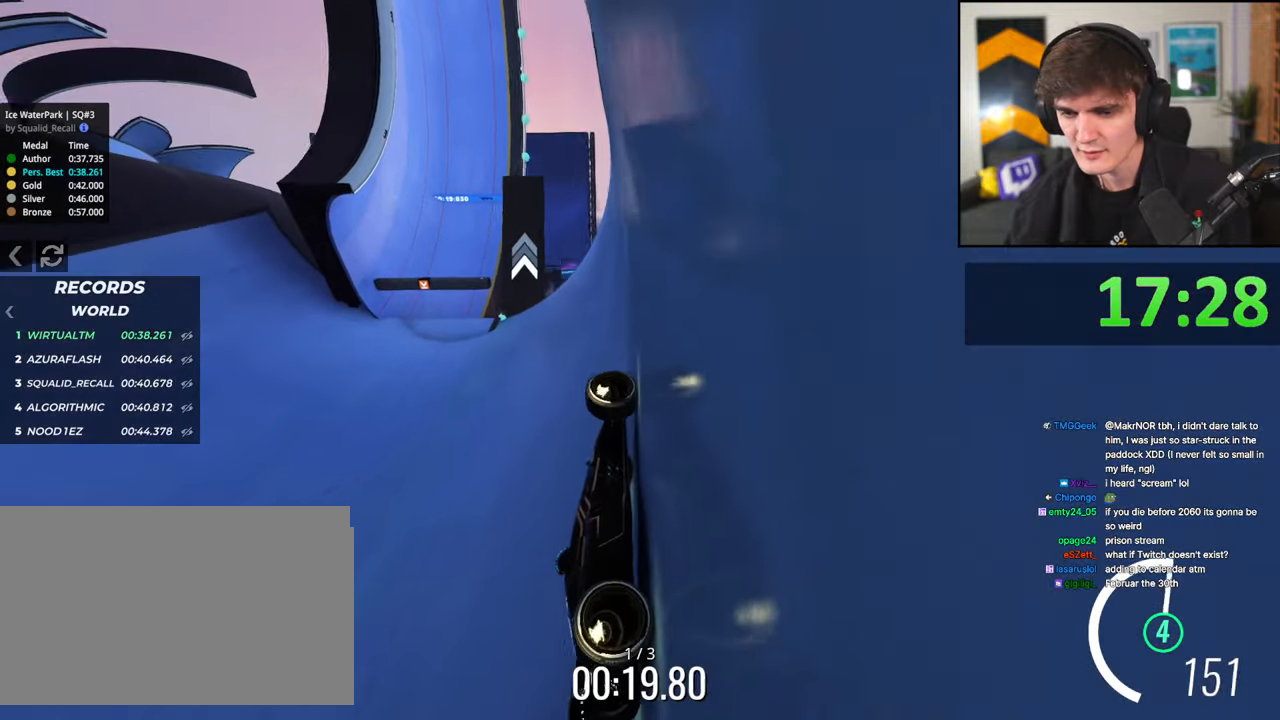
{"keys": ["left", "up"], "events": [[217, "up", "up"], [367, "up", "down"]]}
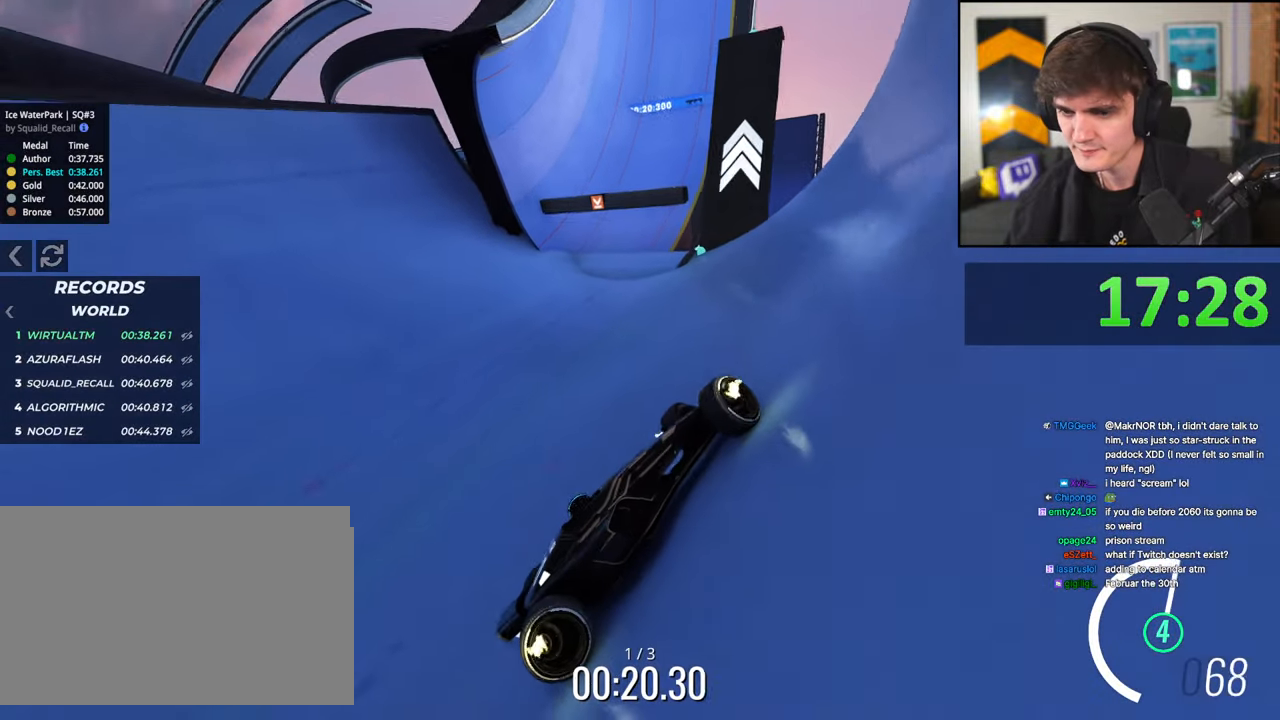
{"keys": ["up"], "events": [[50, "left", "up"], [234, "left", "down"], [467, "left", "up"]]}
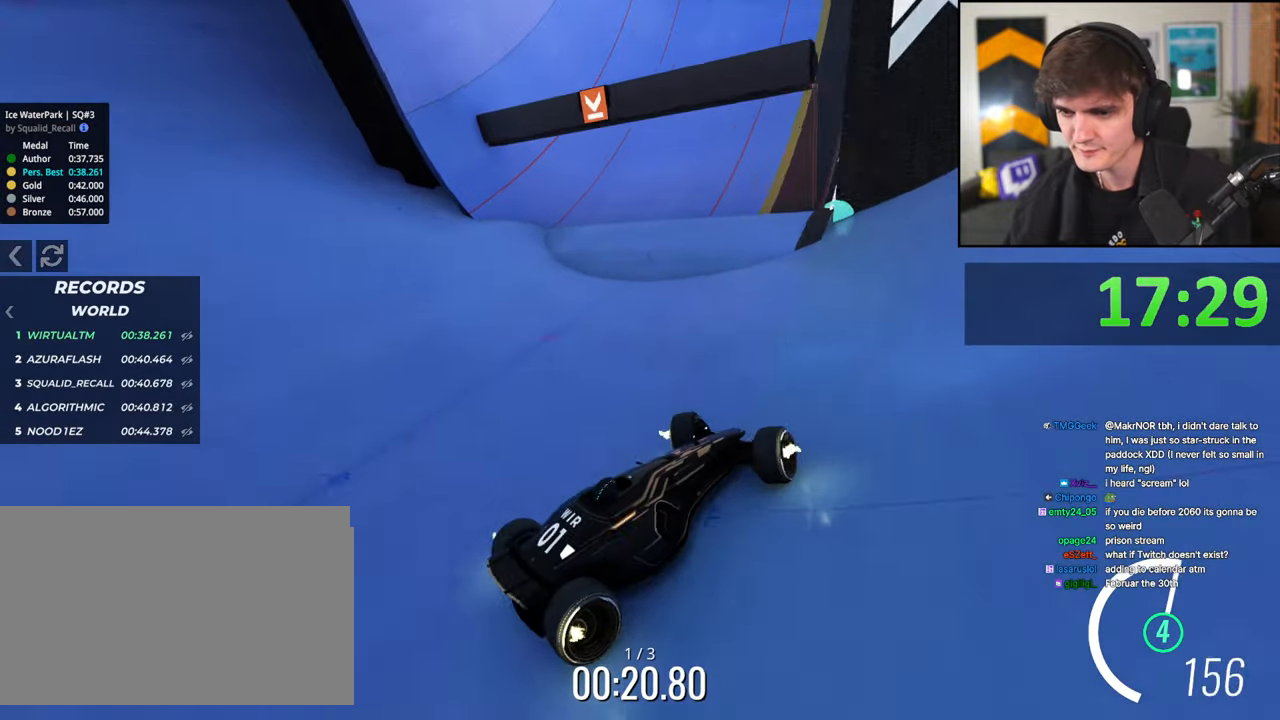
{"keys": ["left", "up"], "events": [[100, "right", "down"], [250, "right", "up"], [400, "left", "down"]]}
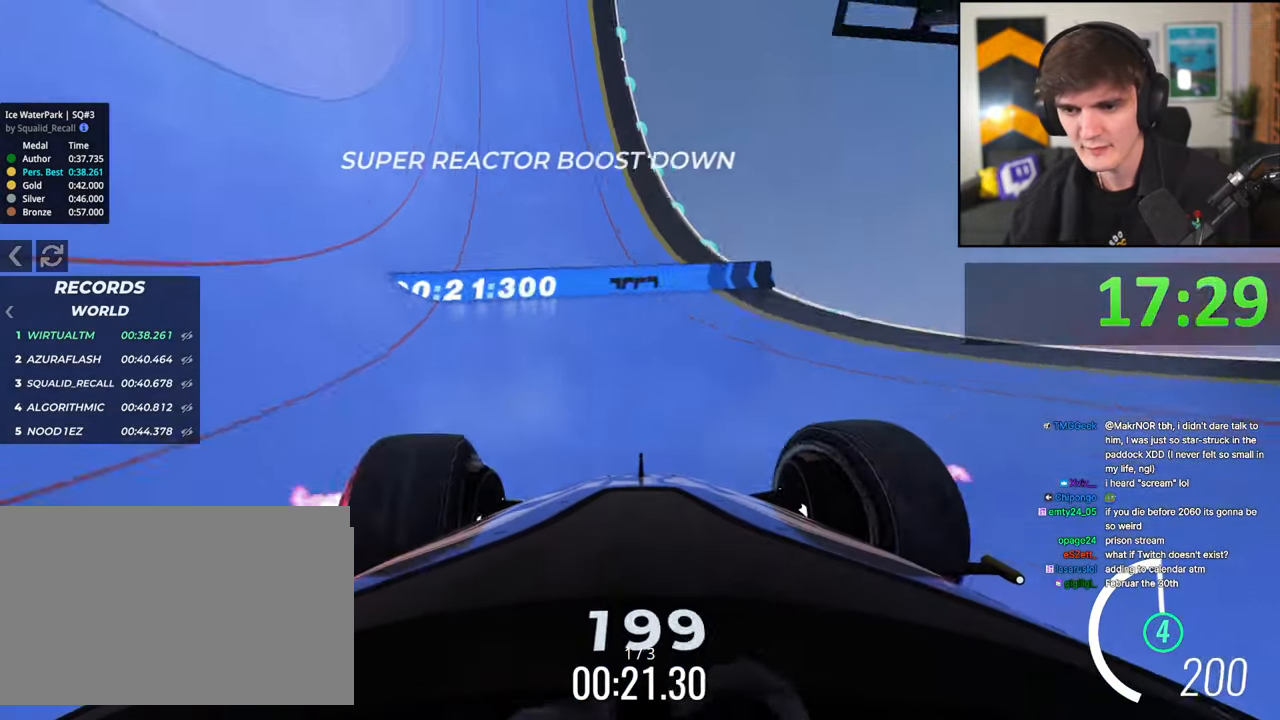
{"keys": ["left", "up"], "events": [[134, "left", "up"], [267, "right", "down"], [317, "right", "up"], [417, "left", "down"]]}
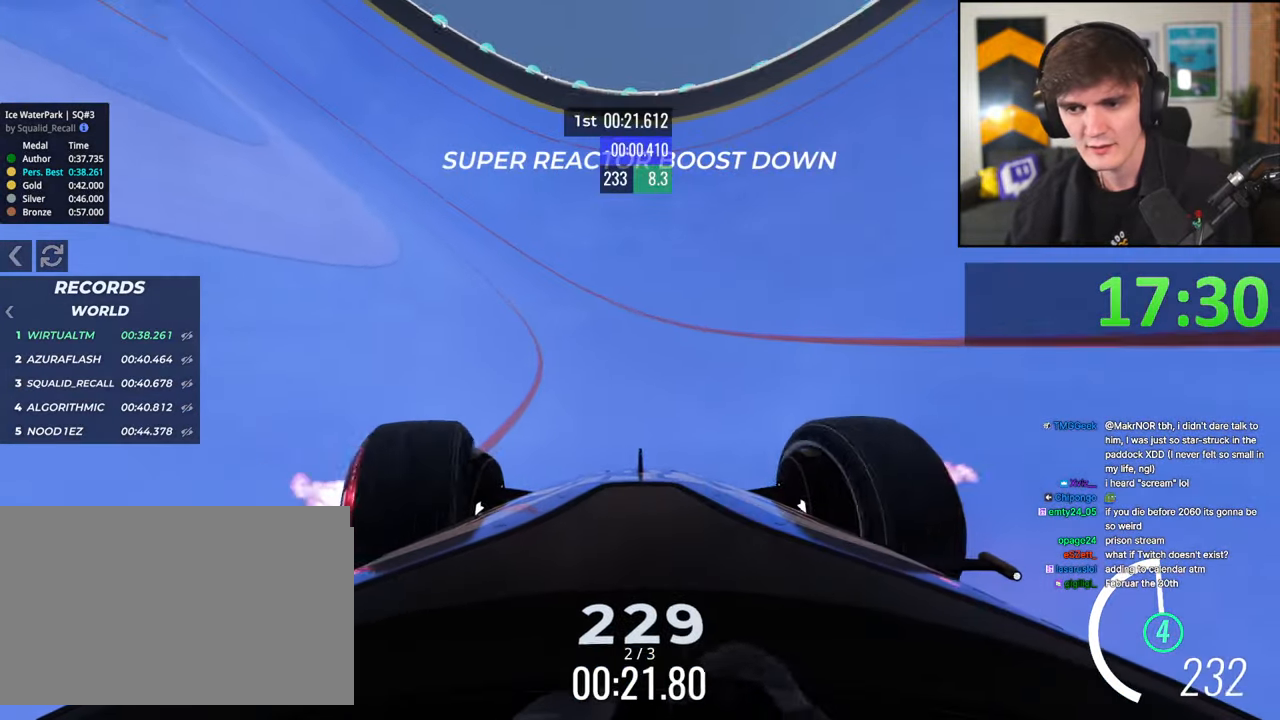
{"keys": ["up"], "events": [[150, "left", "up"], [284, "left", "down"], [384, "left", "up"]]}
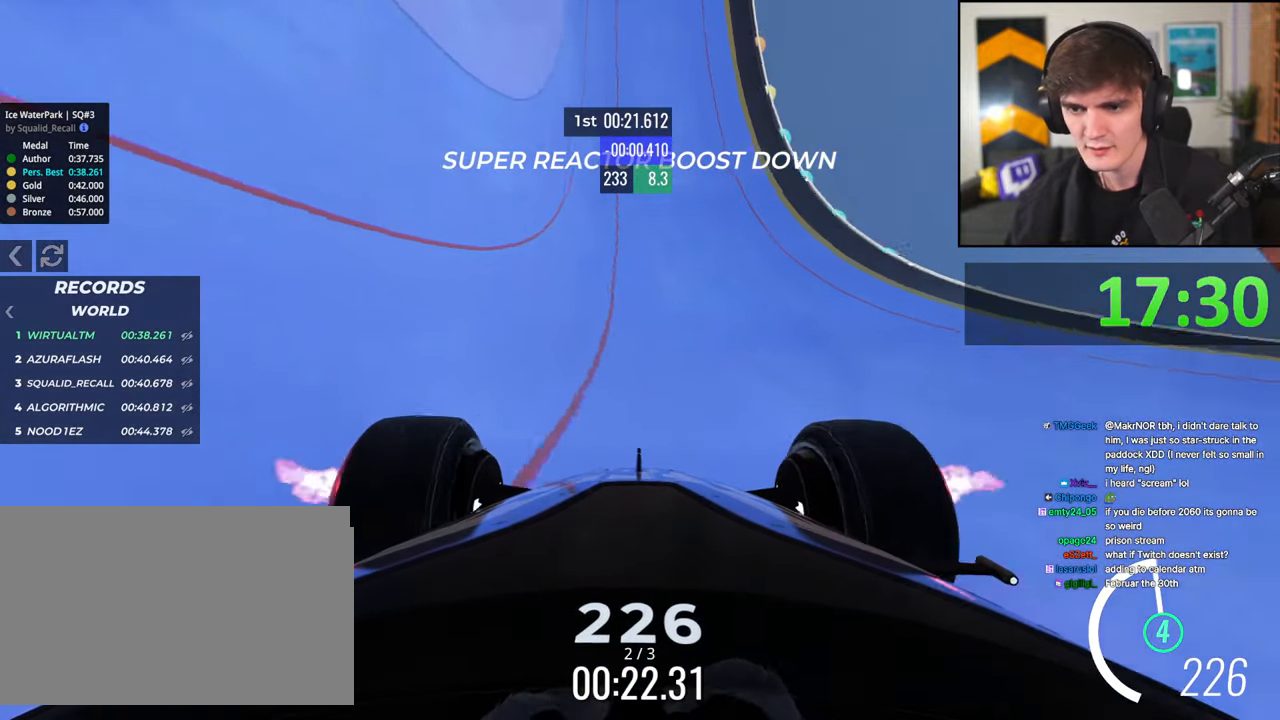
{"keys": ["right", "up"], "events": [[117, "left", "down"], [300, "left", "up"], [350, "right", "down"]]}
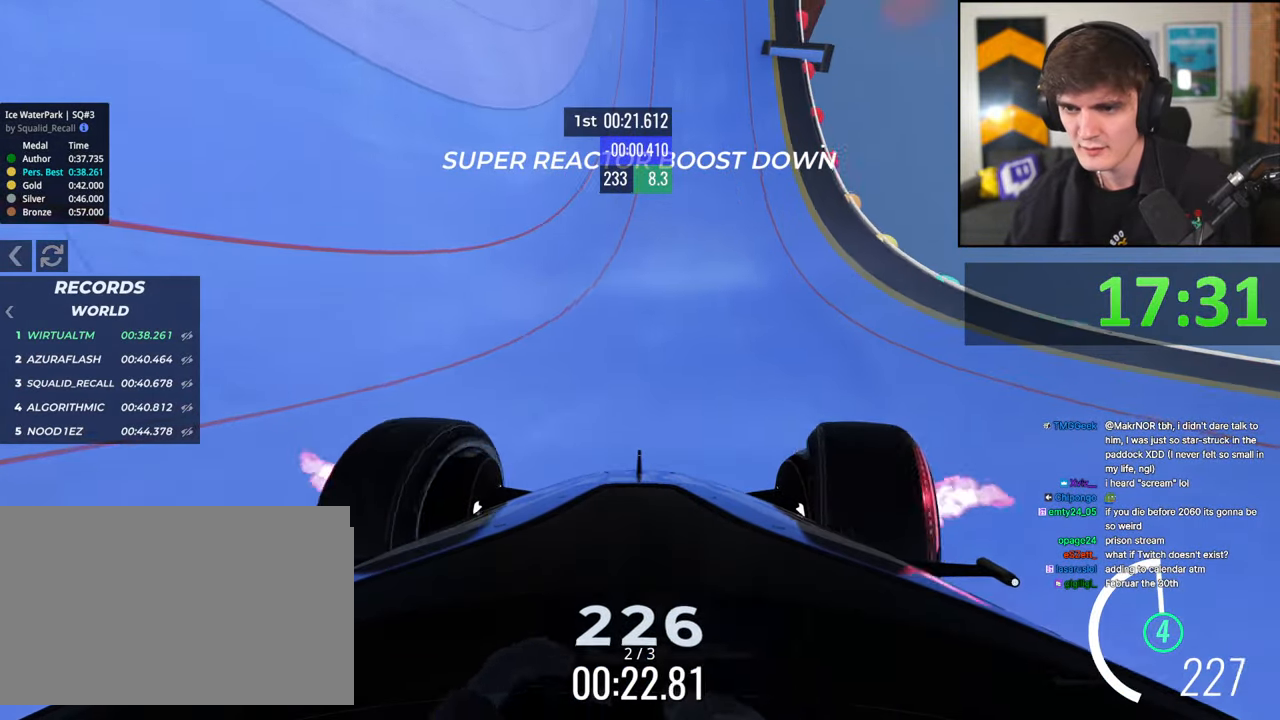
{"keys": ["left", "up"], "events": [[34, "right", "up"], [317, "right", "down"], [467, "right", "up"], [500, "left", "down"]]}
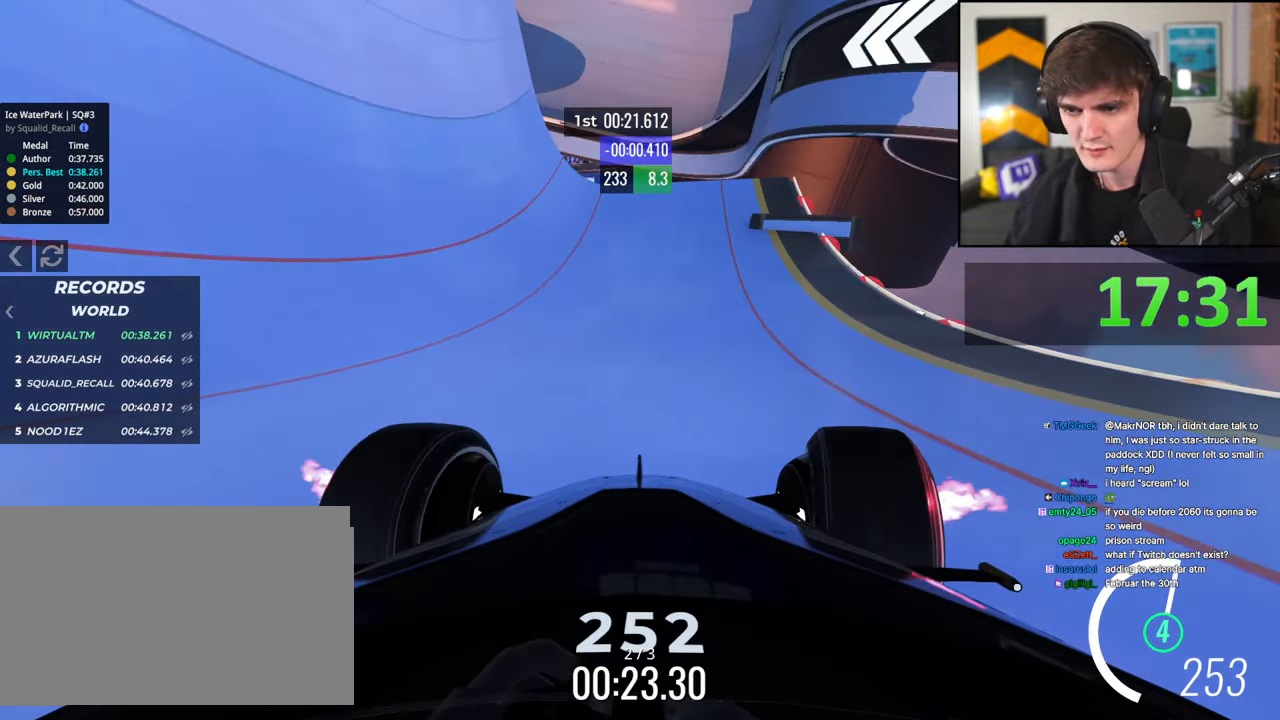
{"keys": ["up"], "events": [[100, "left", "up"]]}
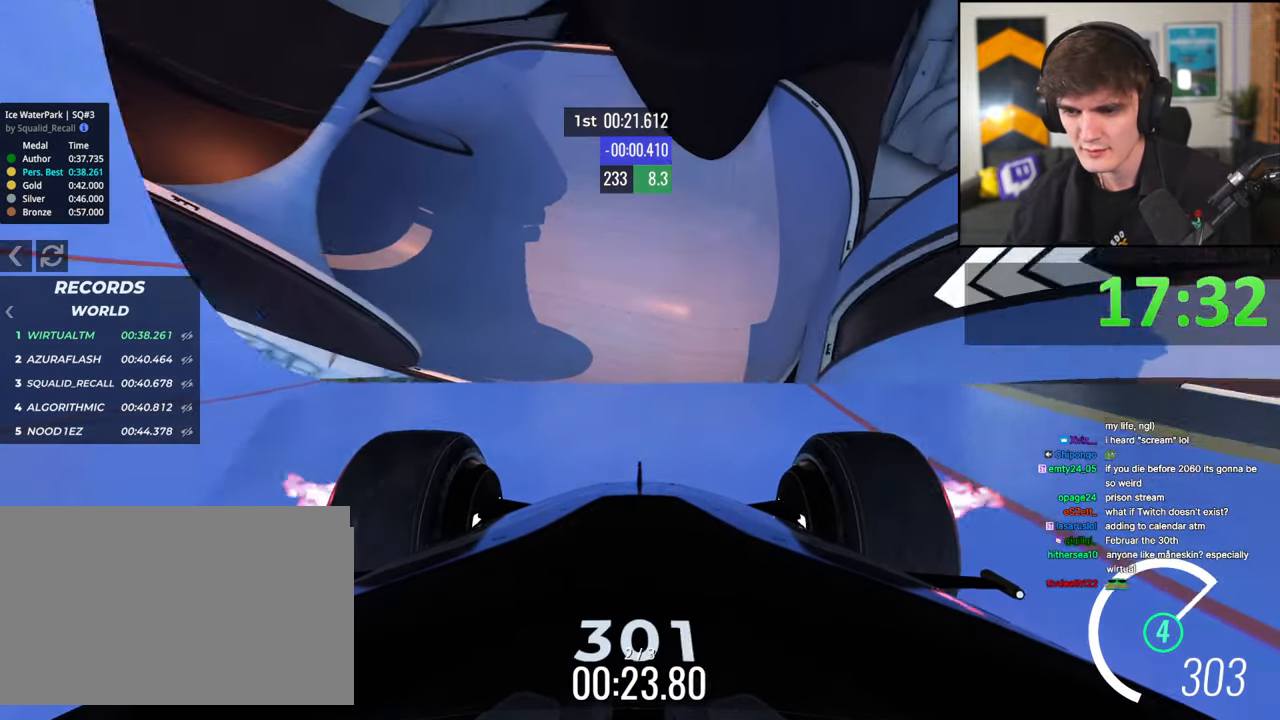
{"keys": ["left"], "events": [[17, "left", "down"], [167, "left", "up"], [250, "right", "down"], [300, "right", "up"], [350, "left", "down"], [450, "up", "up"]]}
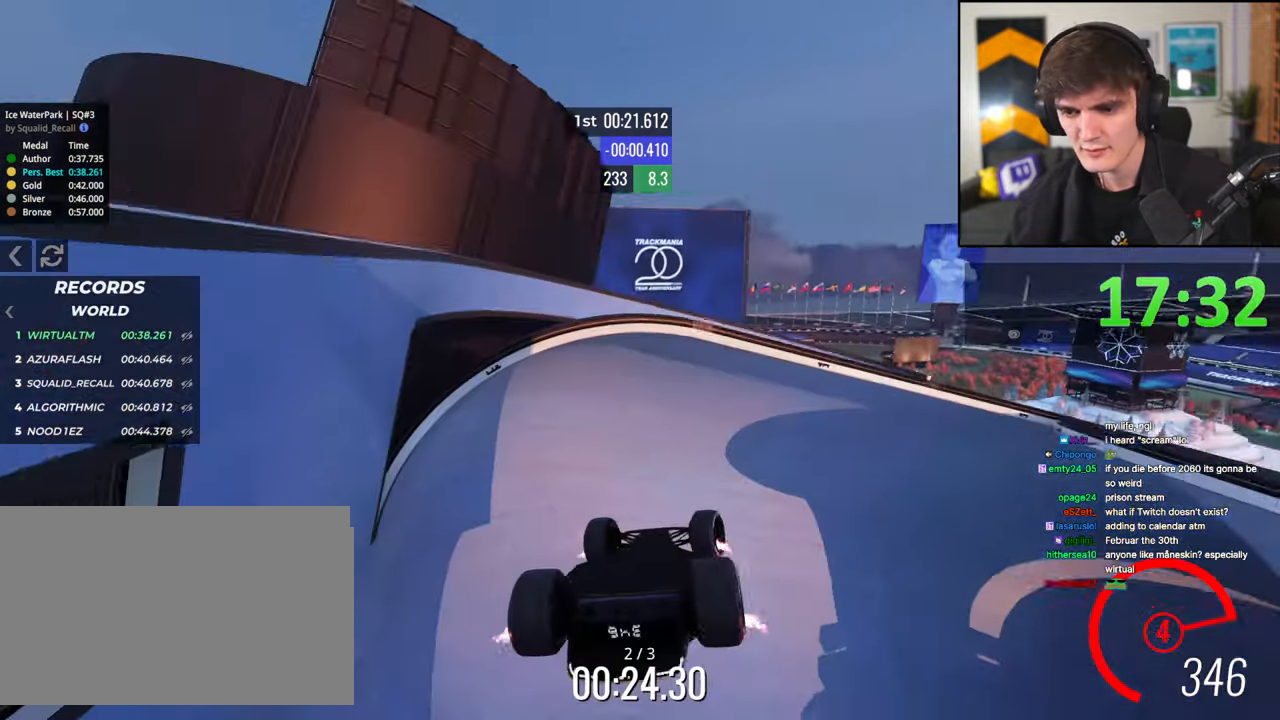
{"keys": ["right", "up"], "events": [[134, "down", "down"], [184, "left", "up"], [184, "right", "down"], [367, "down", "up"], [367, "right", "up"], [417, "right", "down"], [450, "up", "down"]]}
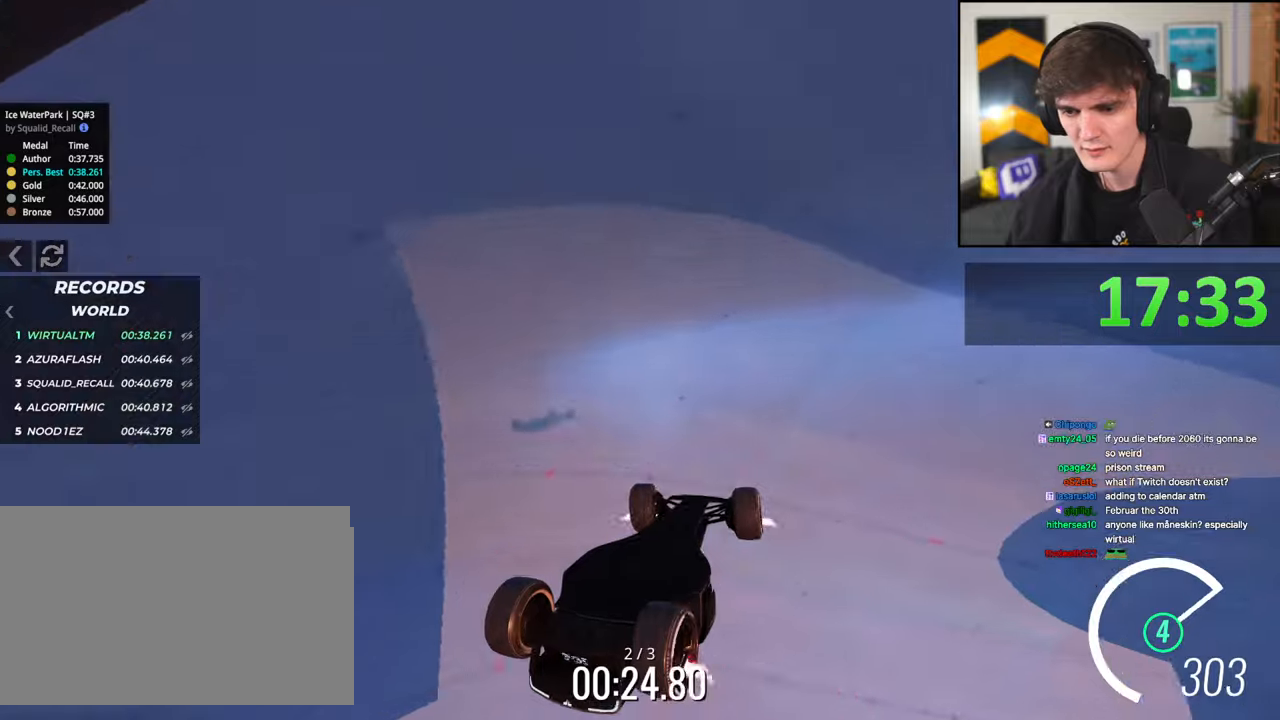
{"keys": ["up"], "events": [[17, "right", "up"], [100, "left", "down"], [284, "left", "up"], [334, "right", "down"], [434, "right", "up"]]}
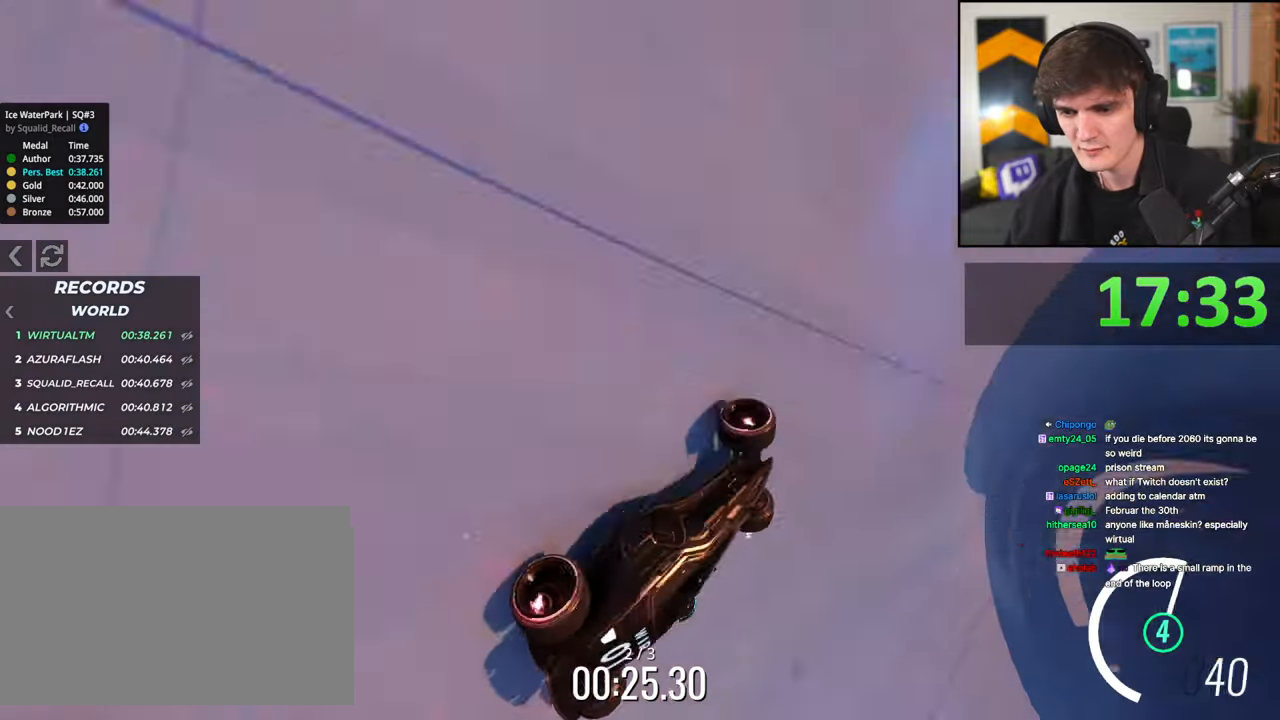
{"keys": ["right"], "events": [[17, "right", "down"], [167, "up", "up"]]}
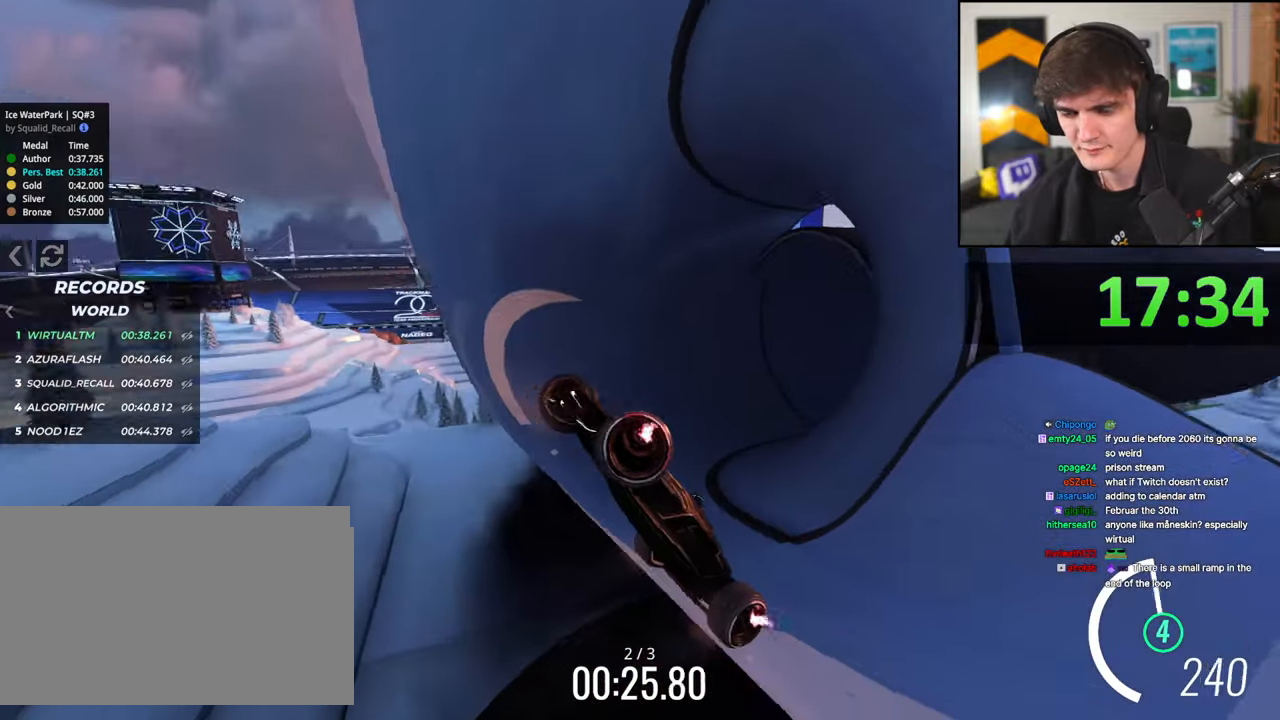
{"keys": ["right"], "events": []}
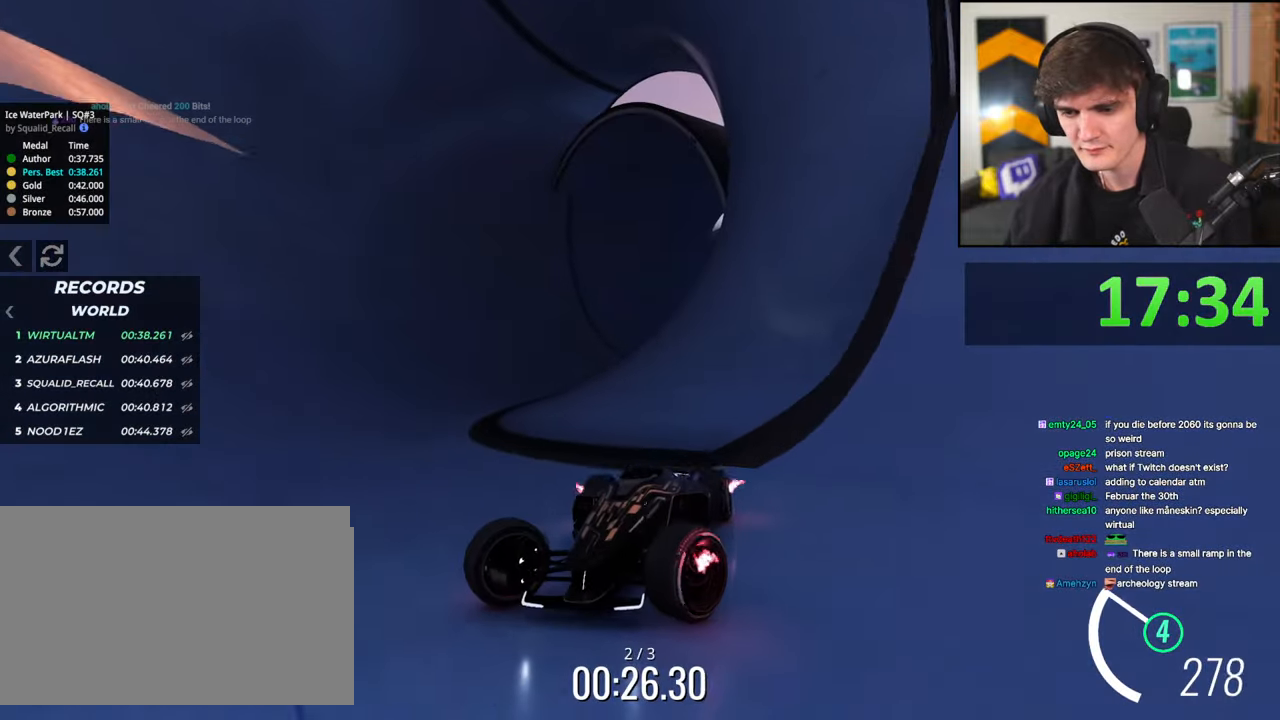
{"keys": ["right"], "events": []}
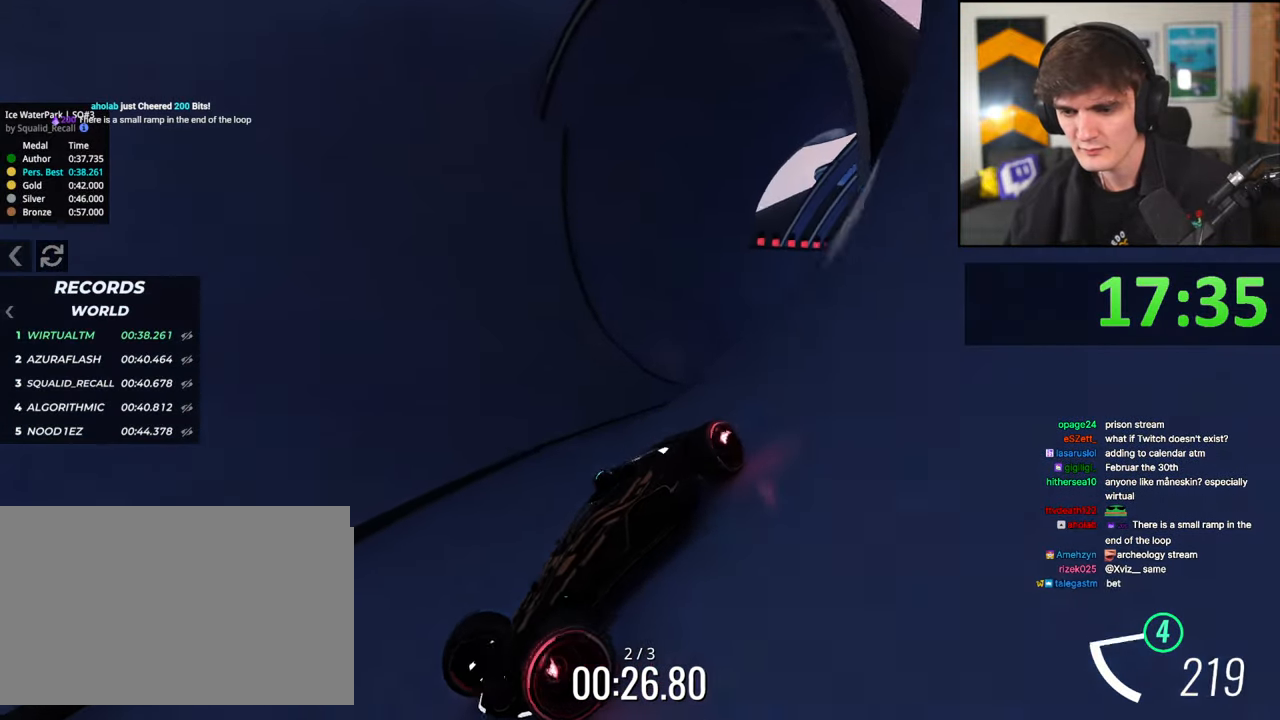
{"keys": ["down"], "events": [[17, "down", "down"], [34, "right", "up"]]}
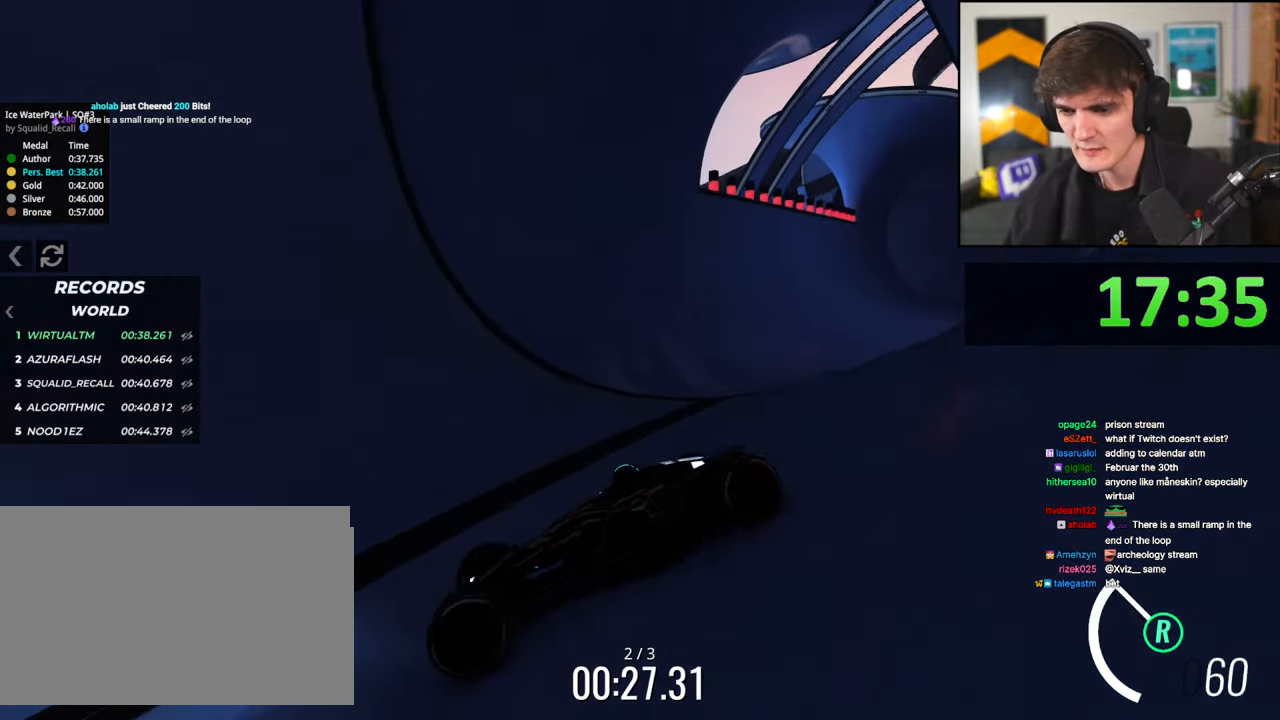
{"keys": ["right"], "events": [[134, "down", "up"], [184, "right", "down"], [217, "up", "down"], [500, "up", "up"]]}
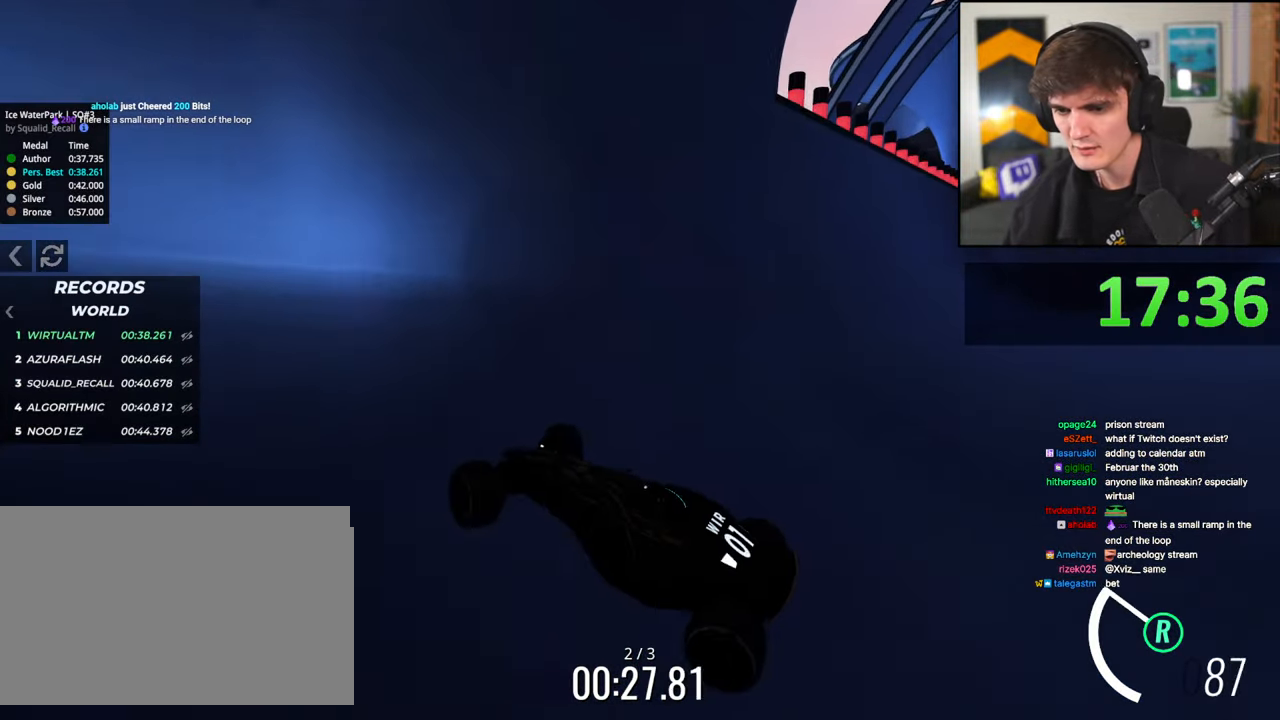
{"keys": ["right", "up"], "events": [[384, "up", "down"]]}
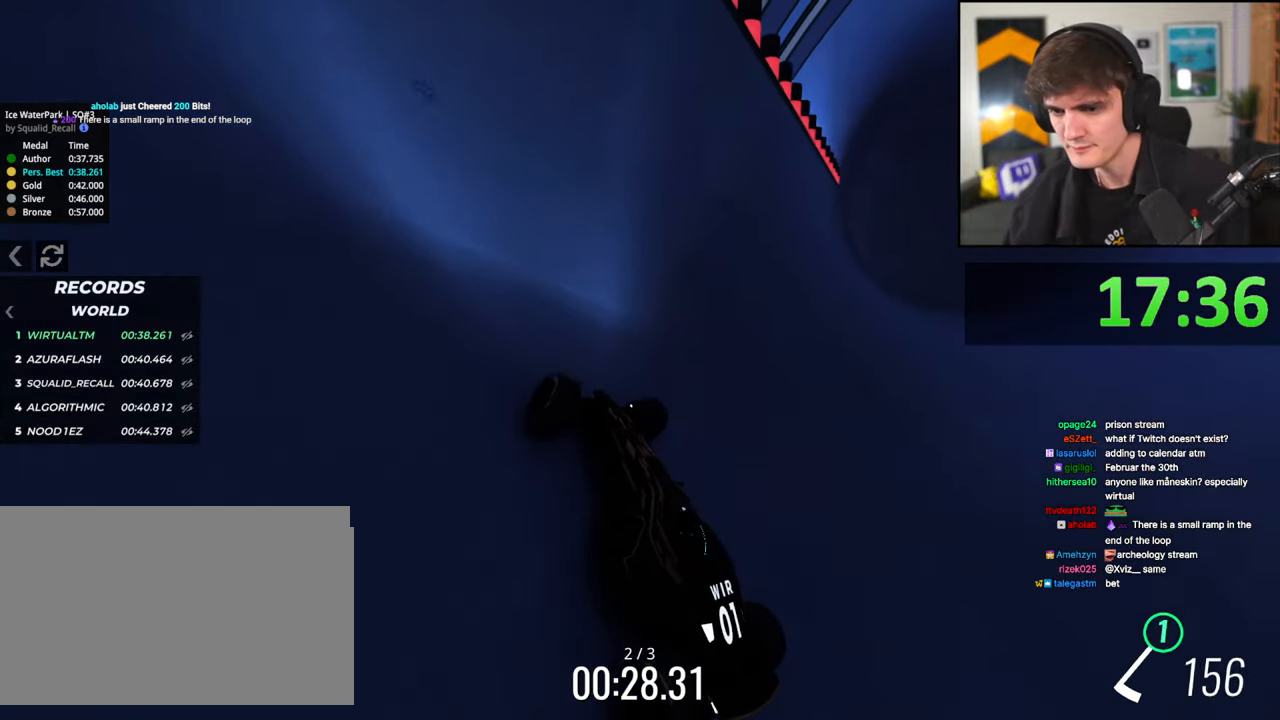
{"keys": ["up"], "events": [[300, "right", "up"], [350, "left", "down"], [450, "left", "up"]]}
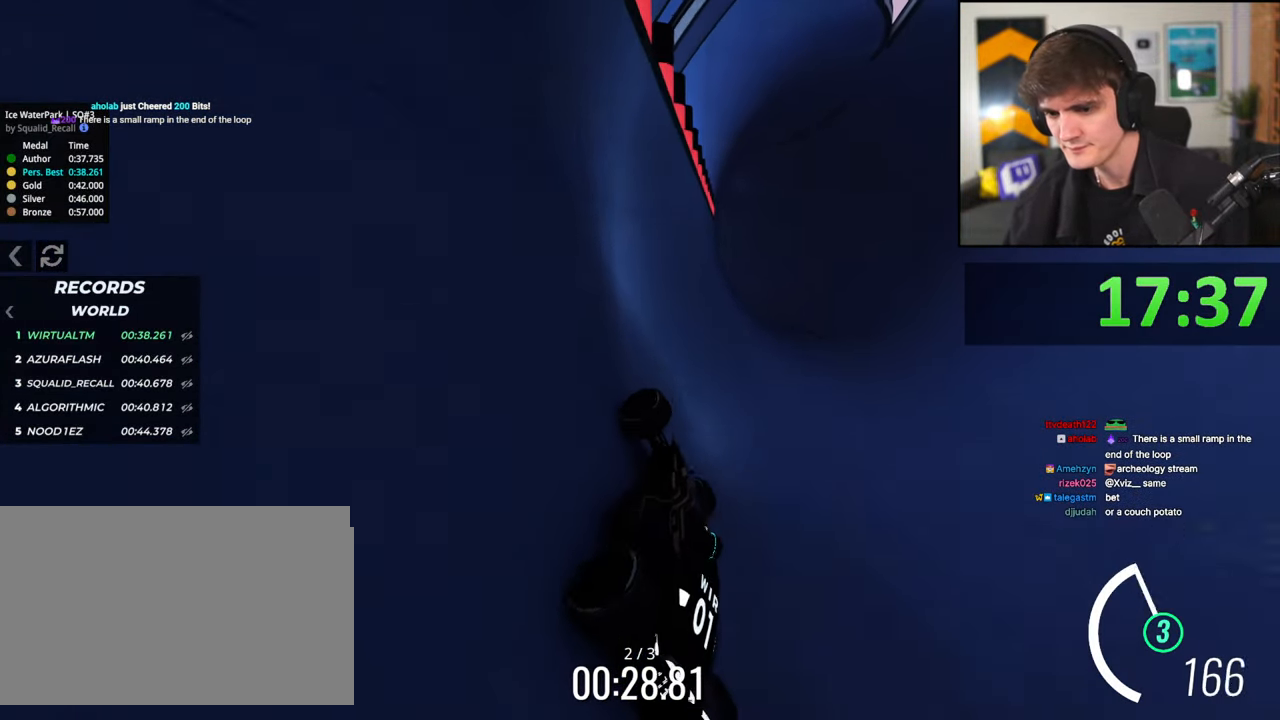
{"keys": ["up"], "events": [[134, "left", "down"], [317, "left", "up"]]}
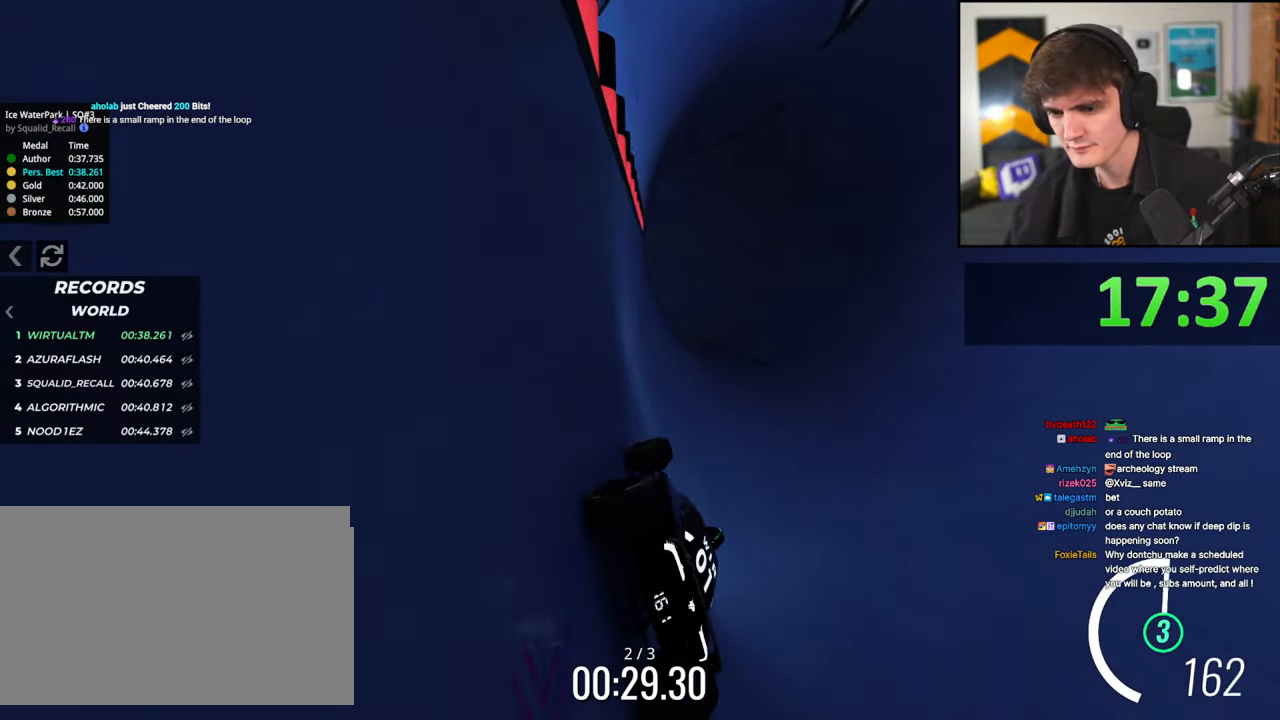
{"keys": ["left", "up"], "events": [[284, "left", "down"]]}
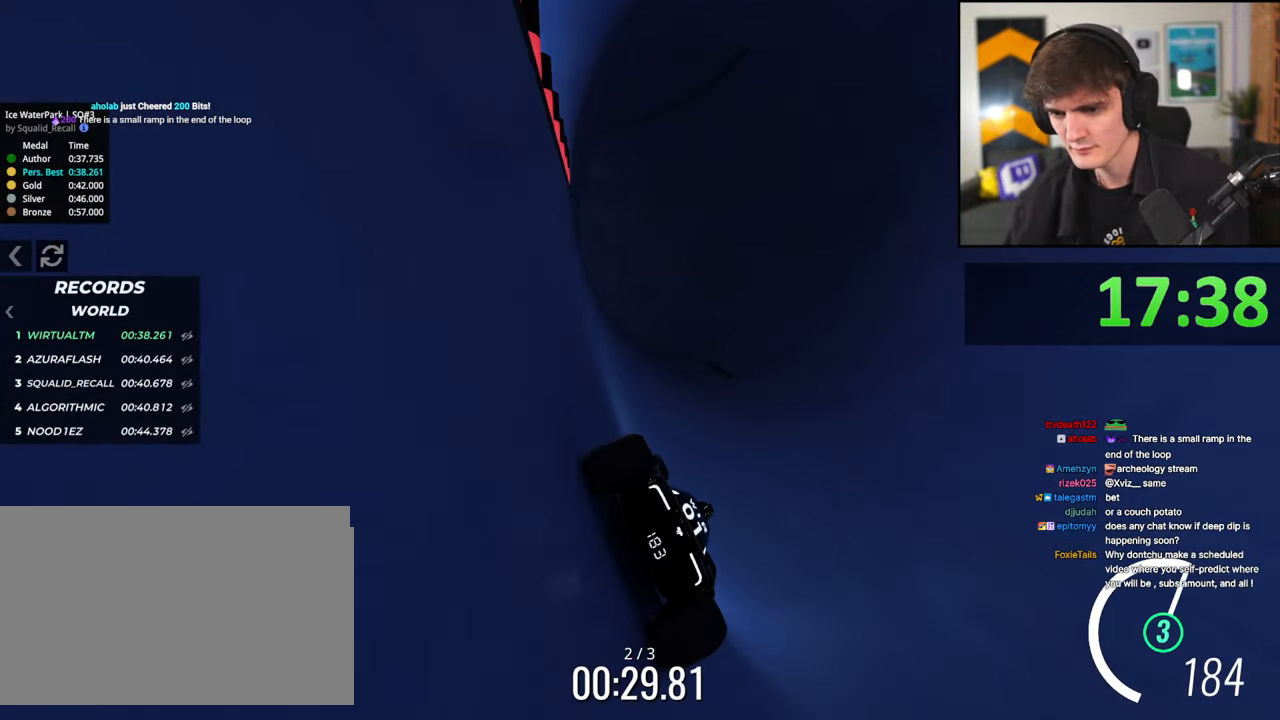
{"keys": ["left", "up"], "events": []}